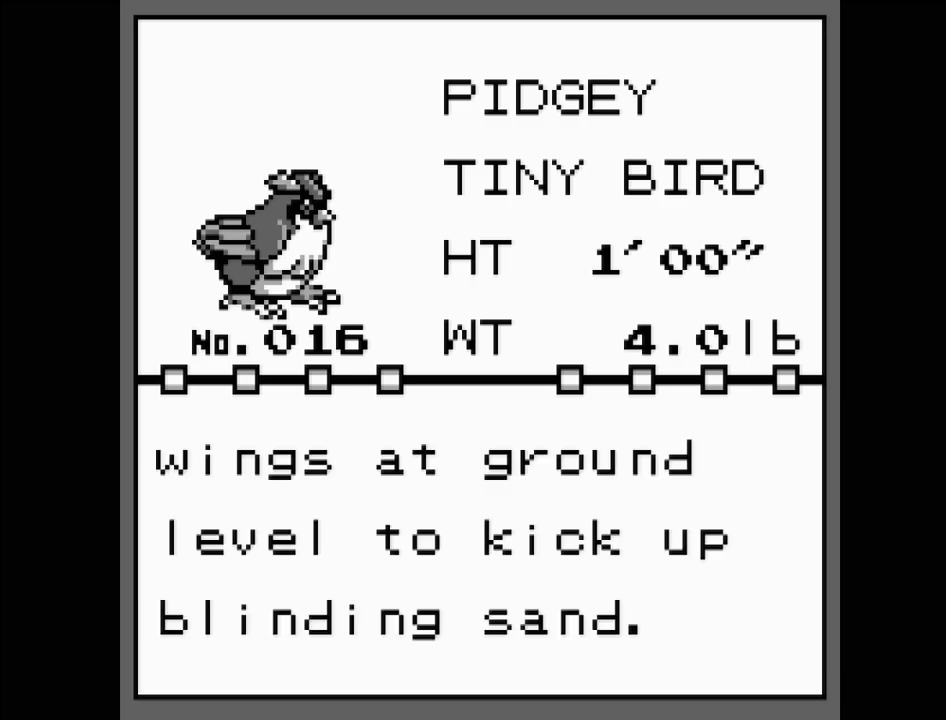
Gameplay with a controller (Nintendo layout); each line is a JSON object with the inputs held at the frame after it. "events" lists button and stick changes between this image and that frame as [ms after this image, input, new state], when the widget could be followed in between. Not read: L3 R3.
{"buttons": ["A"], "events": [[467, "A", "down"]]}
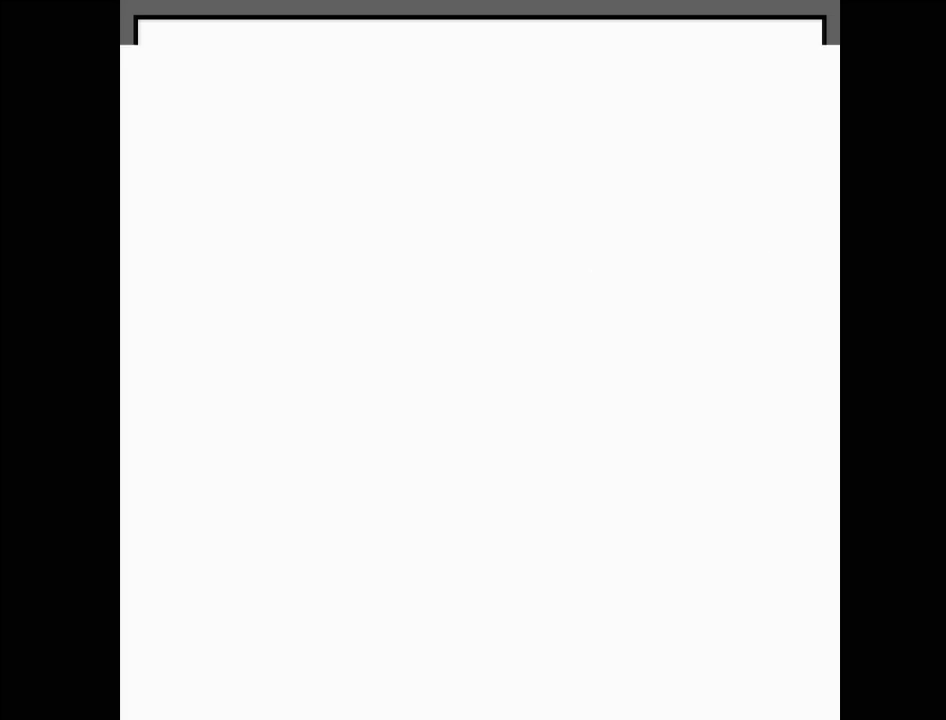
{"buttons": [], "events": [[83, "A", "up"]]}
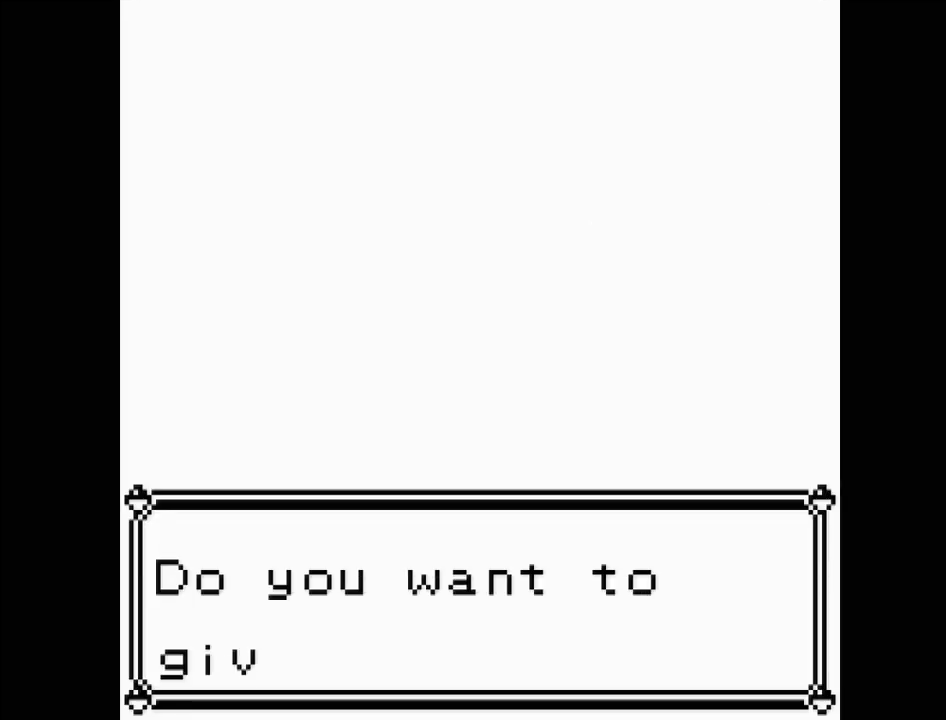
{"buttons": [], "events": []}
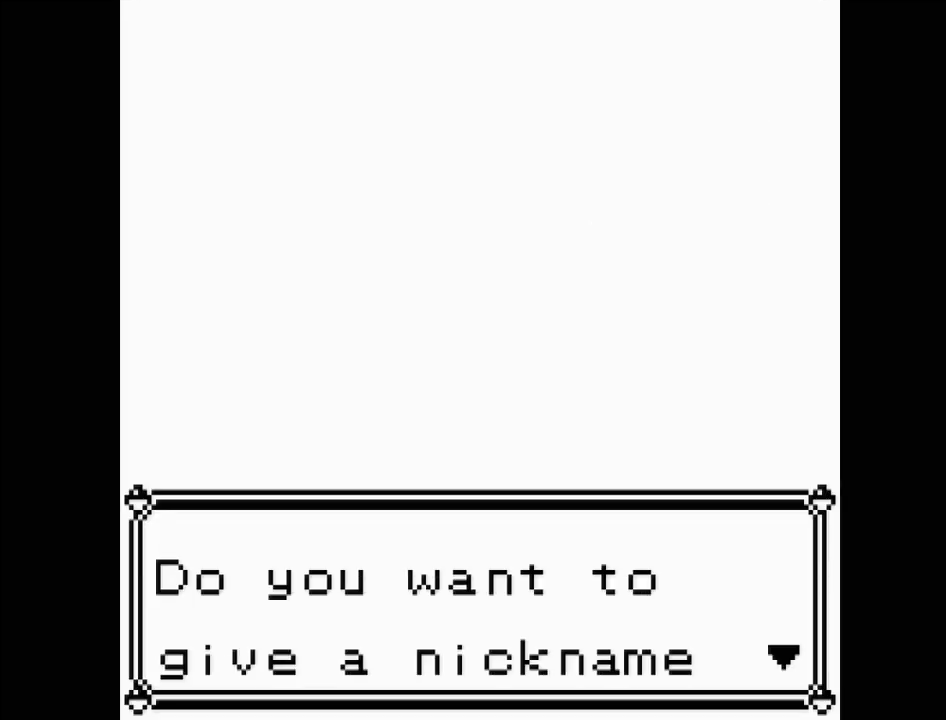
{"buttons": [], "events": []}
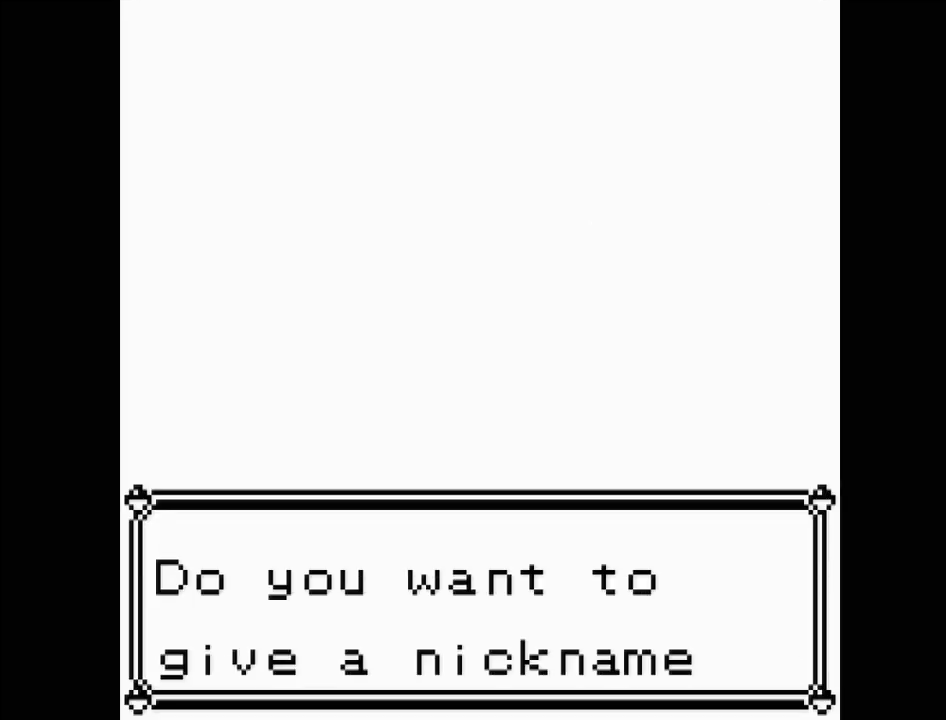
{"buttons": [], "events": []}
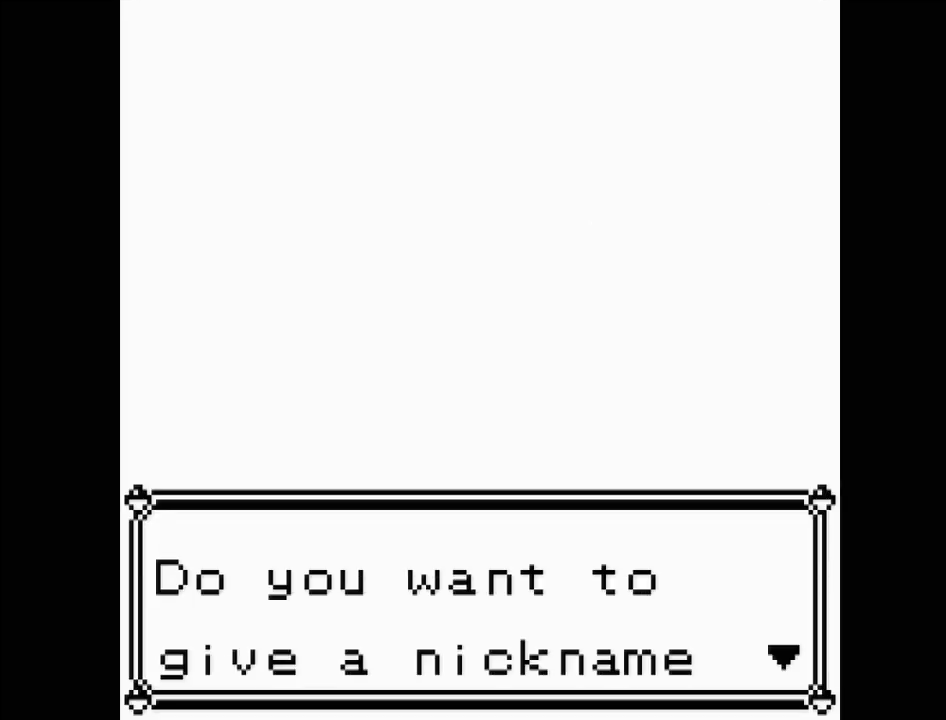
{"buttons": [], "events": []}
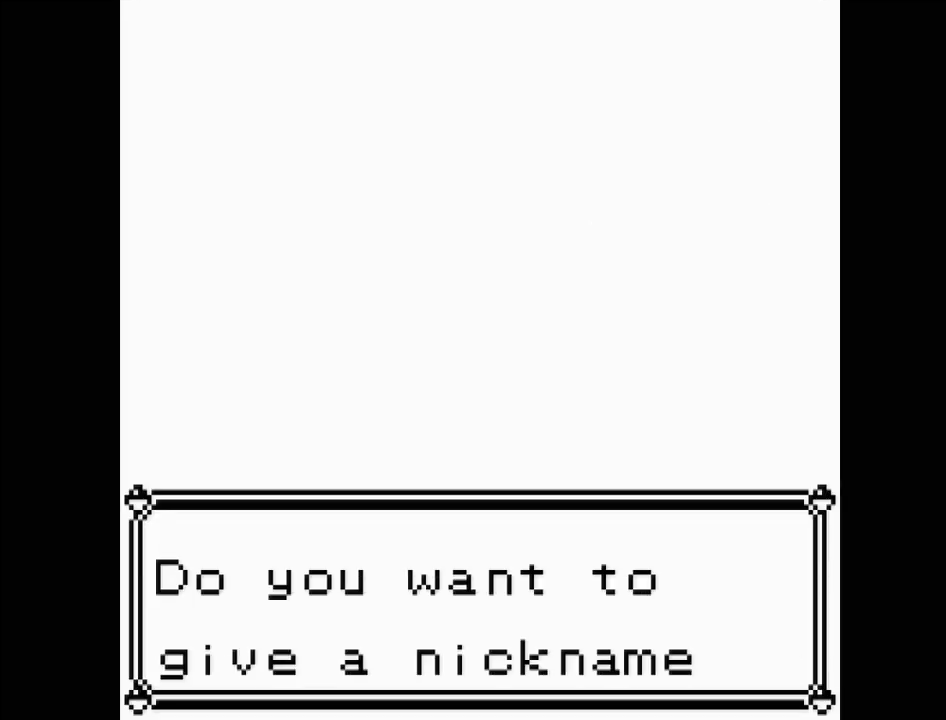
{"buttons": [], "events": [[267, "A", "down"], [400, "A", "up"]]}
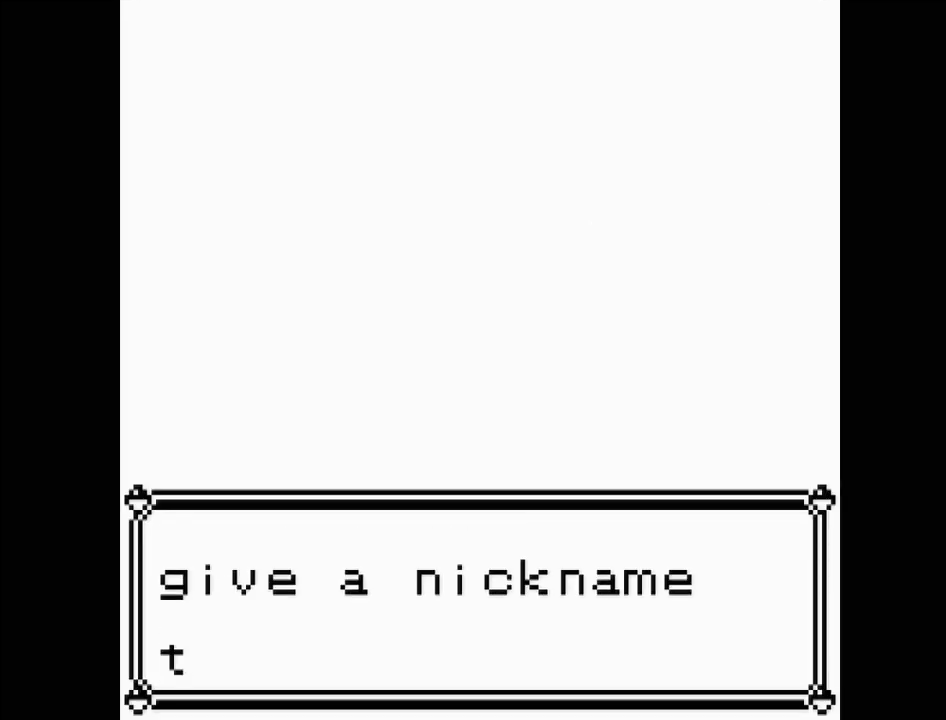
{"buttons": [], "events": []}
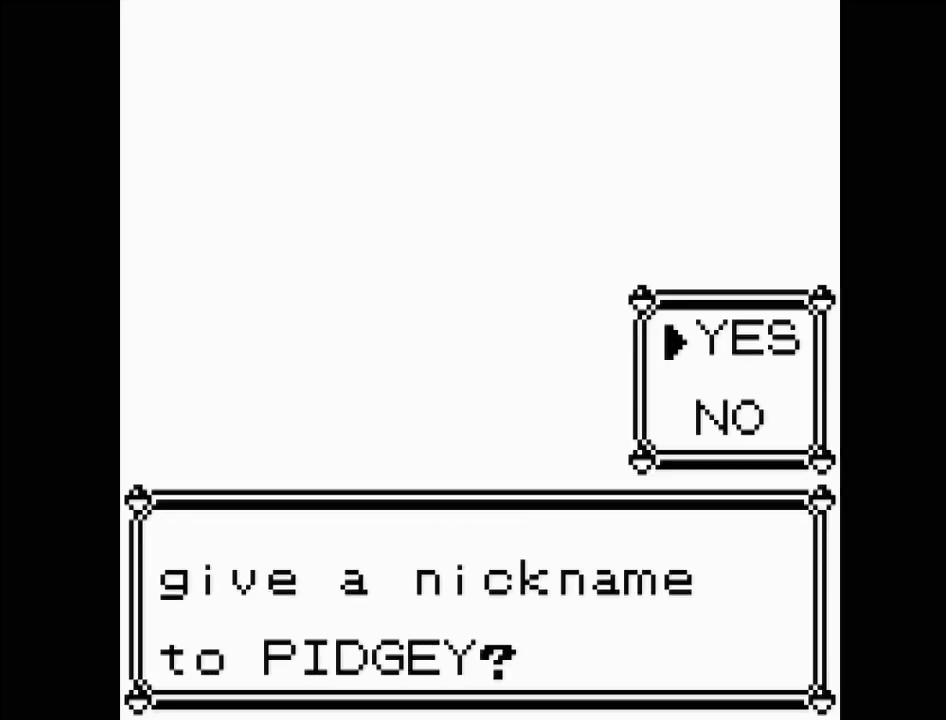
{"buttons": [], "events": [[383, "DPAD_DOWN", "down"], [467, "DPAD_DOWN", "up"]]}
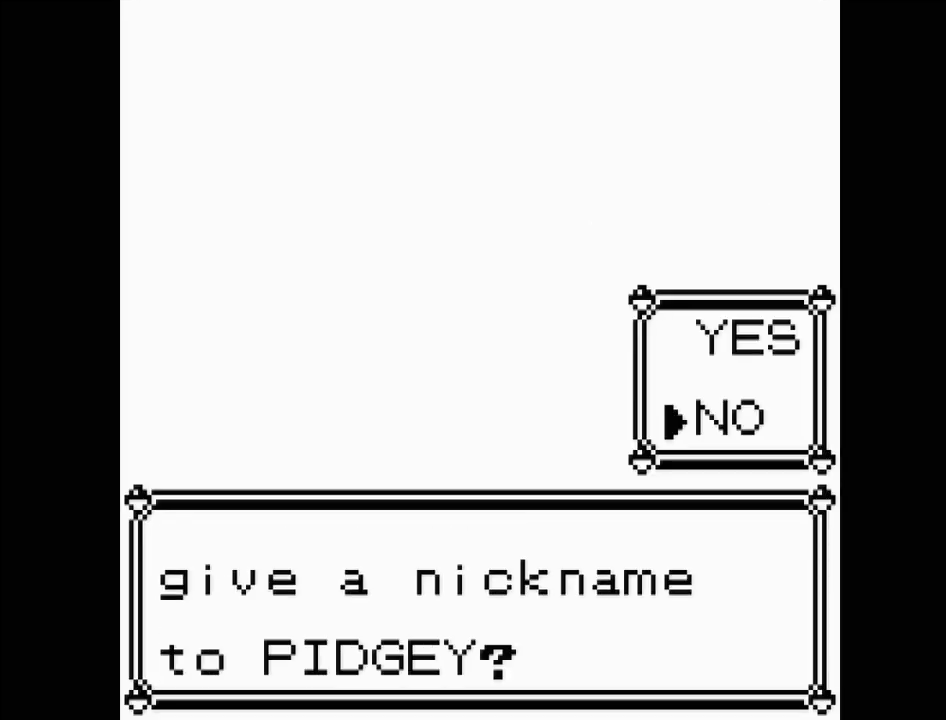
{"buttons": ["DPAD_DOWN"], "events": [[117, "DPAD_UP", "down"], [200, "DPAD_UP", "up"], [450, "DPAD_DOWN", "down"]]}
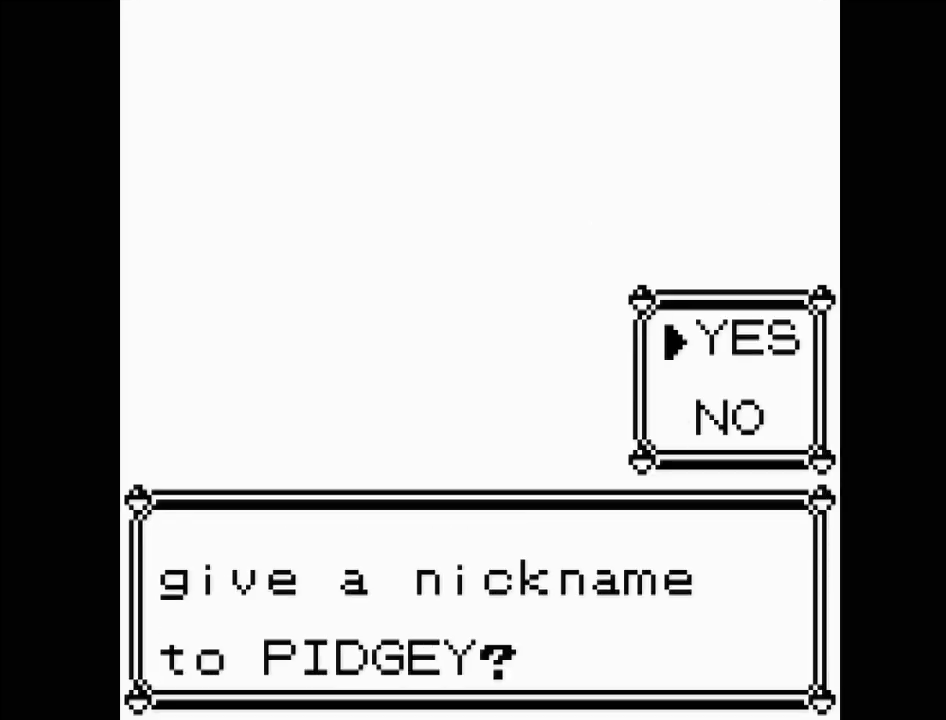
{"buttons": [], "events": [[33, "DPAD_DOWN", "up"]]}
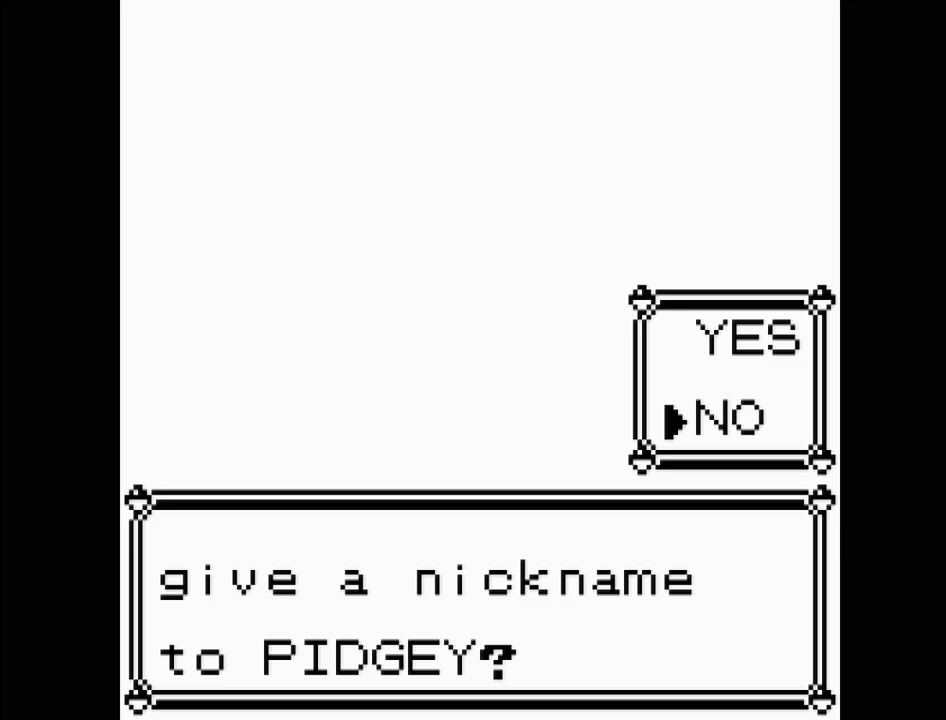
{"buttons": ["DPAD_UP"], "events": [[417, "DPAD_UP", "down"]]}
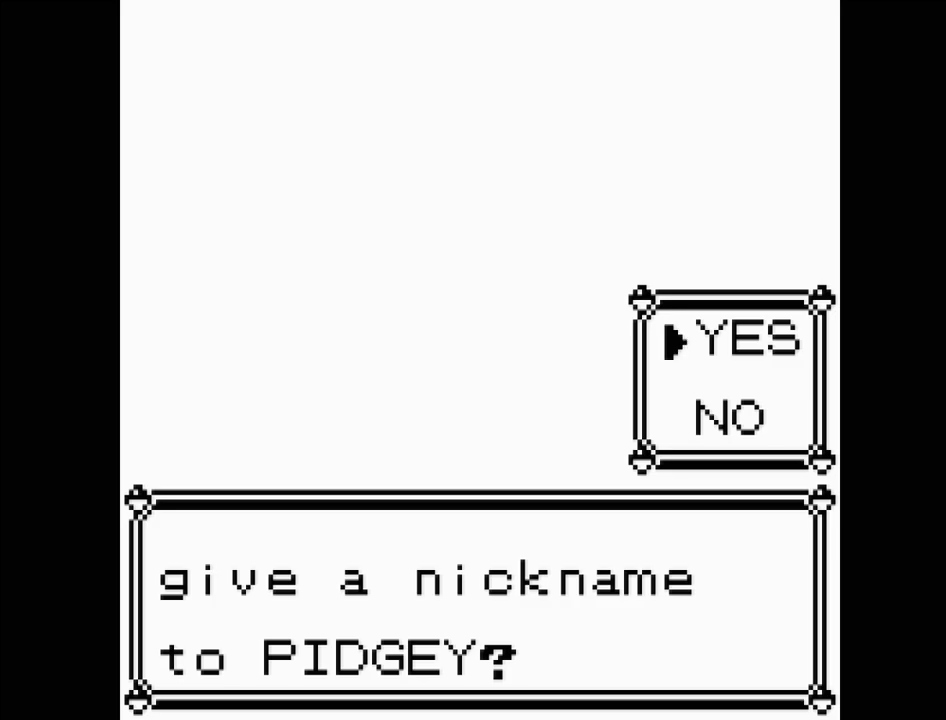
{"buttons": [], "events": [[33, "DPAD_UP", "up"], [200, "DPAD_DOWN", "down"], [333, "DPAD_DOWN", "up"]]}
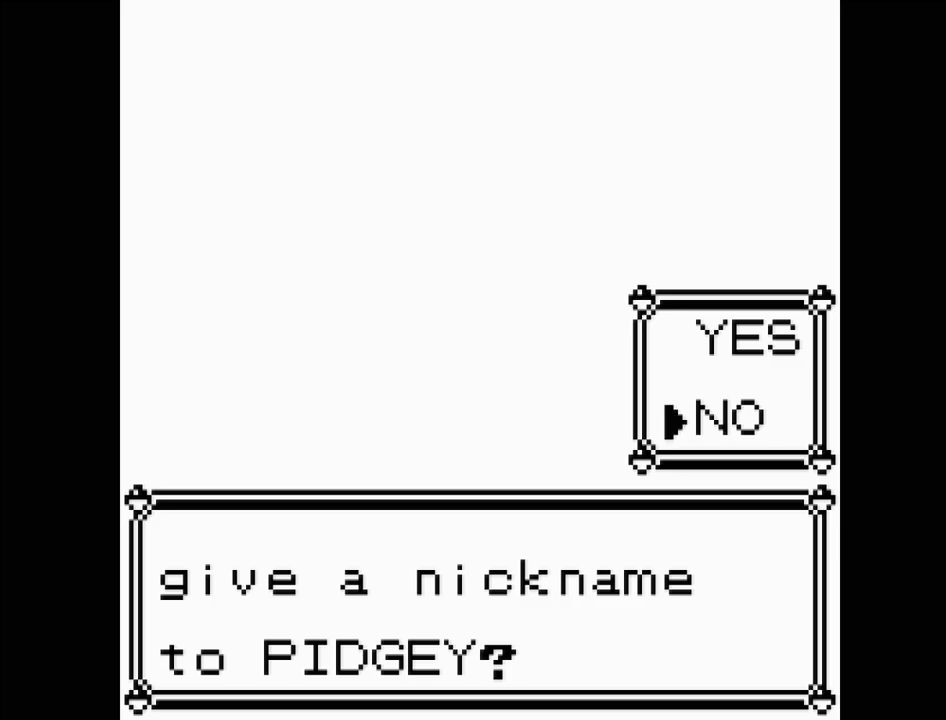
{"buttons": [], "events": []}
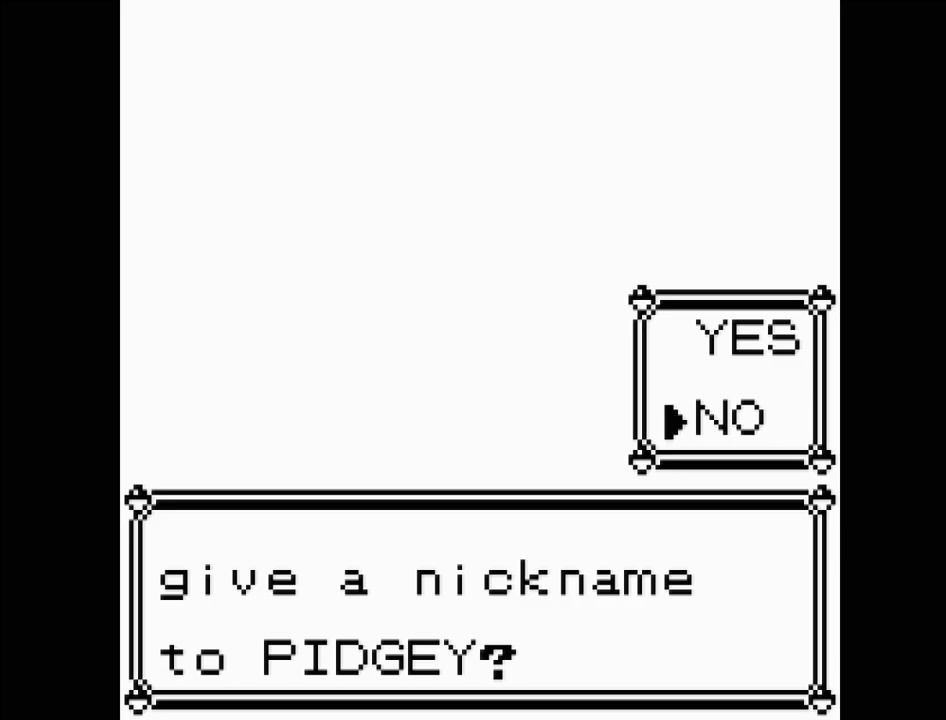
{"buttons": [], "events": [[117, "A", "down"], [233, "A", "up"]]}
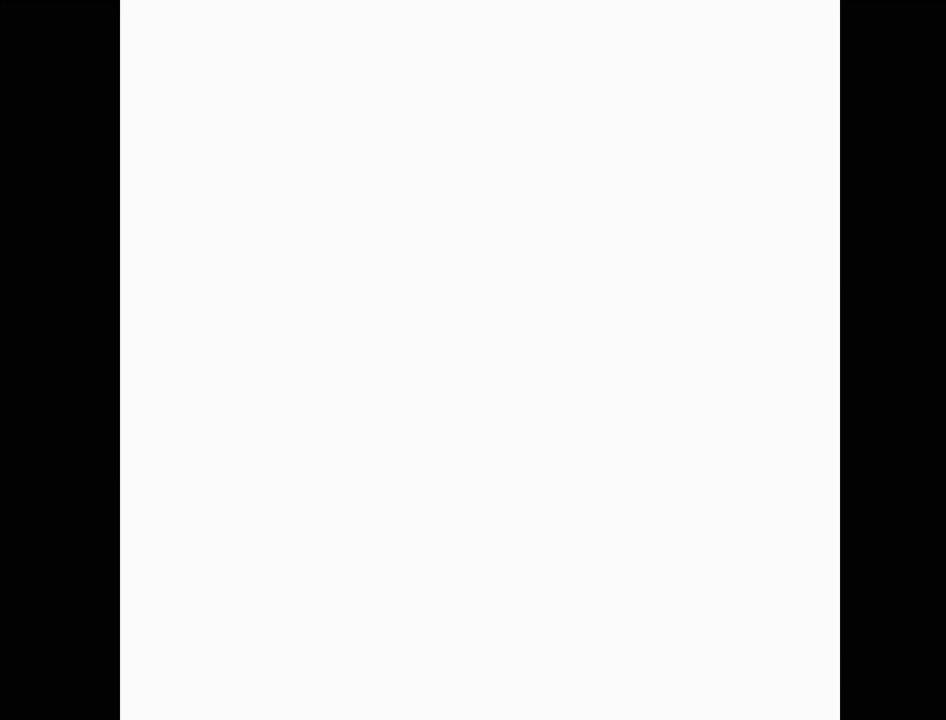
{"buttons": [], "events": []}
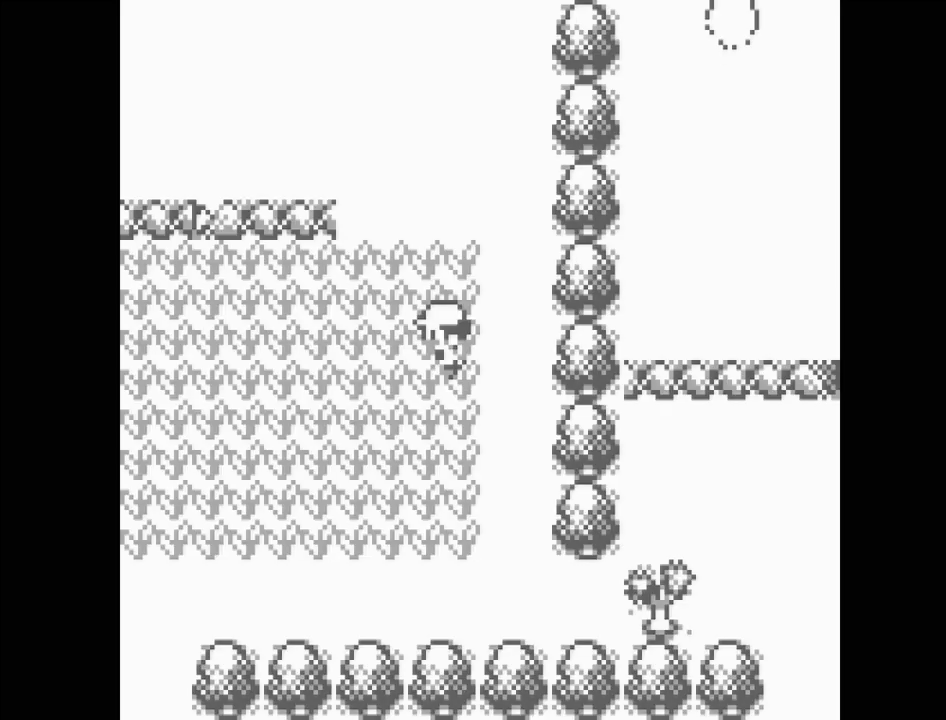
{"buttons": [], "events": []}
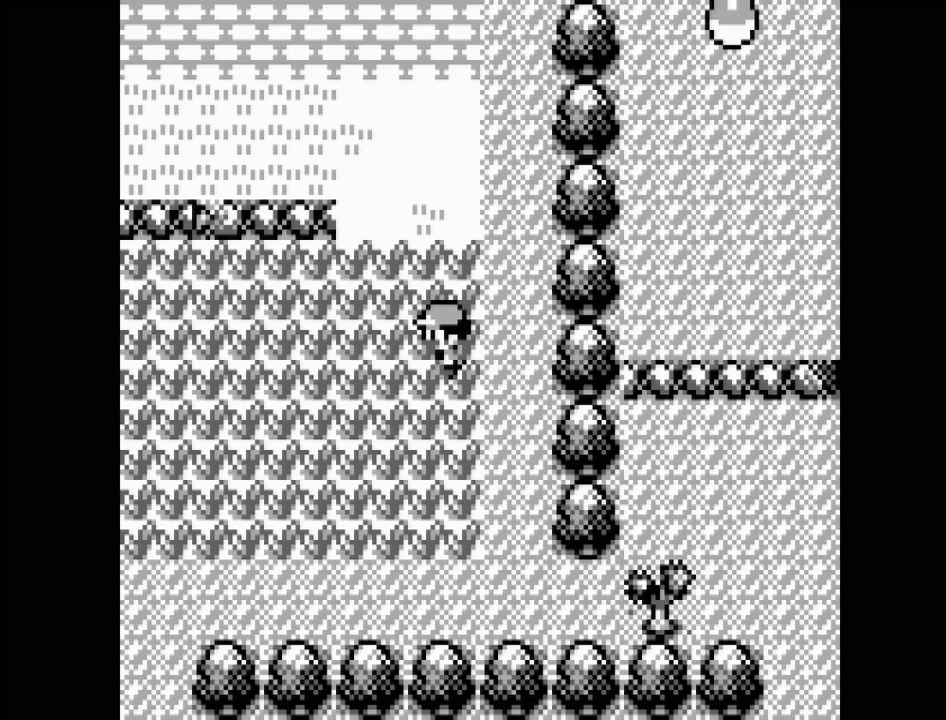
{"buttons": [], "events": []}
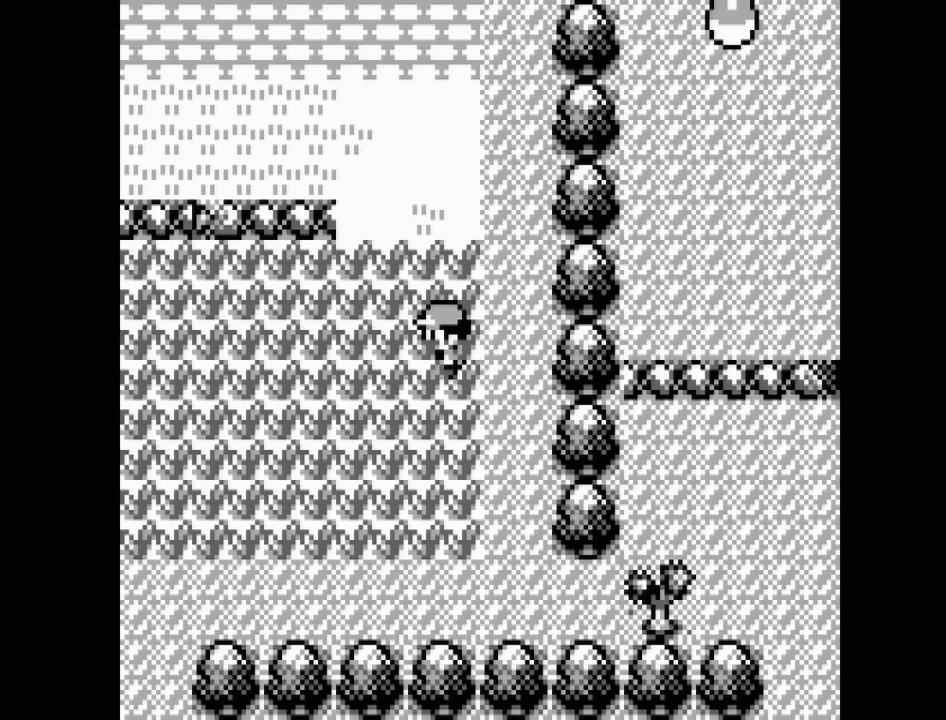
{"buttons": [], "events": []}
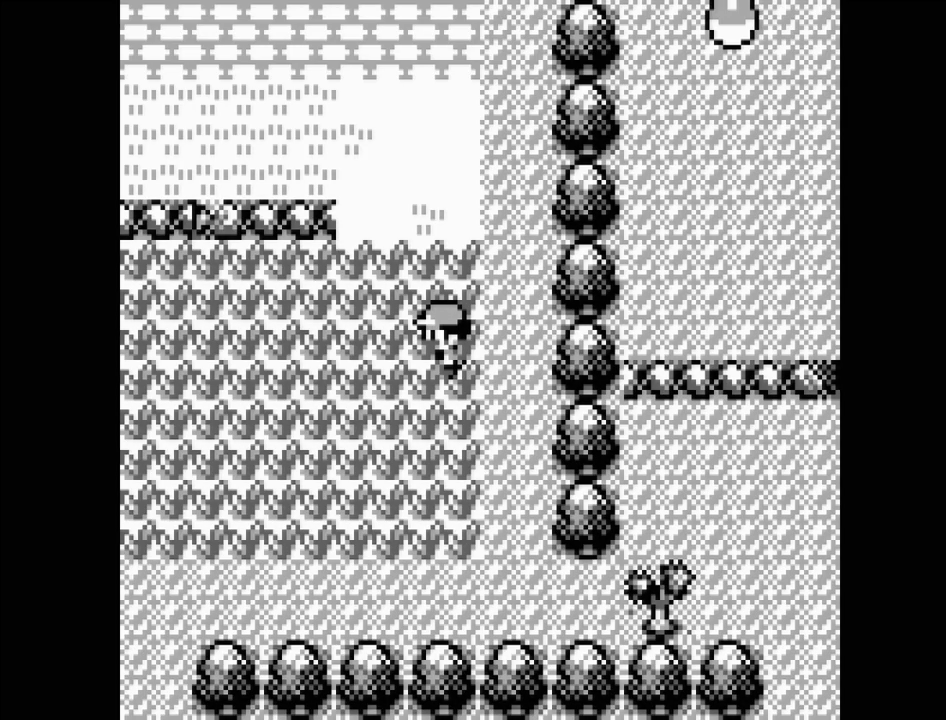
{"buttons": [], "events": []}
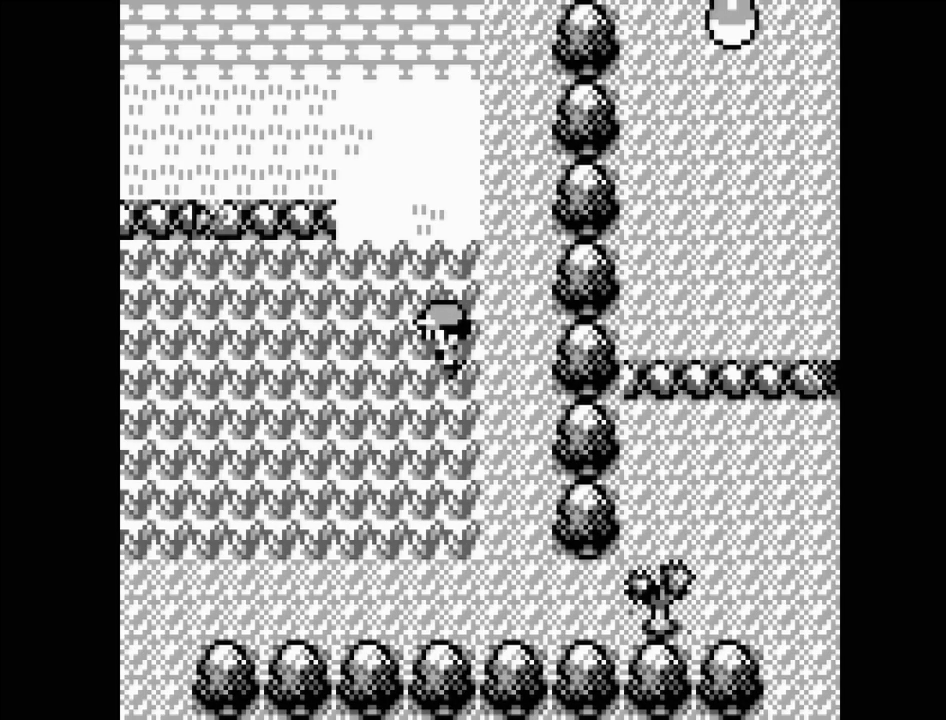
{"buttons": [], "events": []}
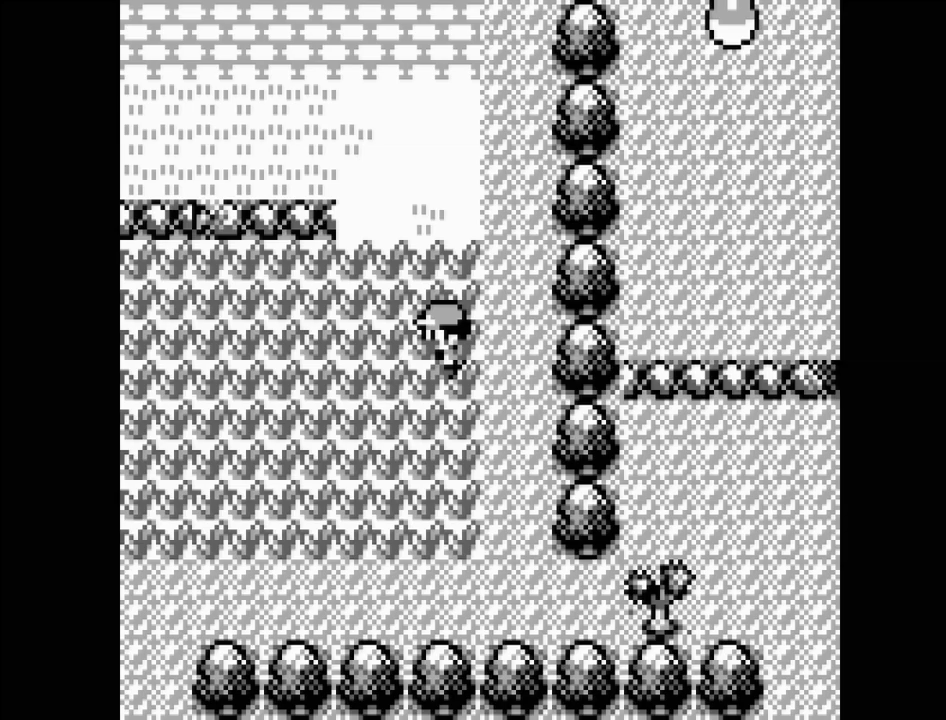
{"buttons": [], "events": []}
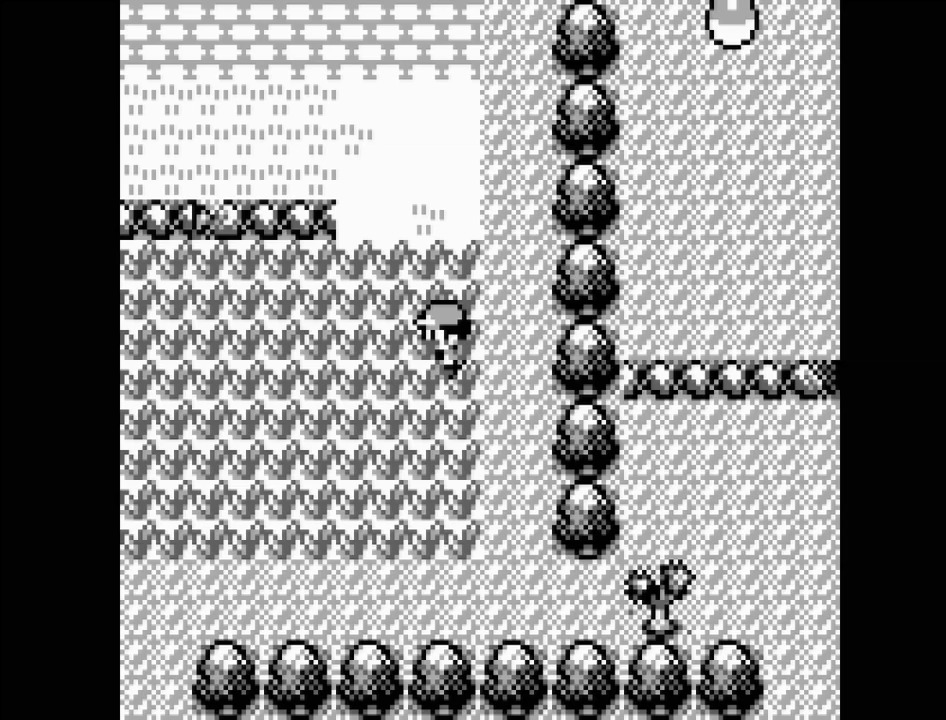
{"buttons": [], "events": []}
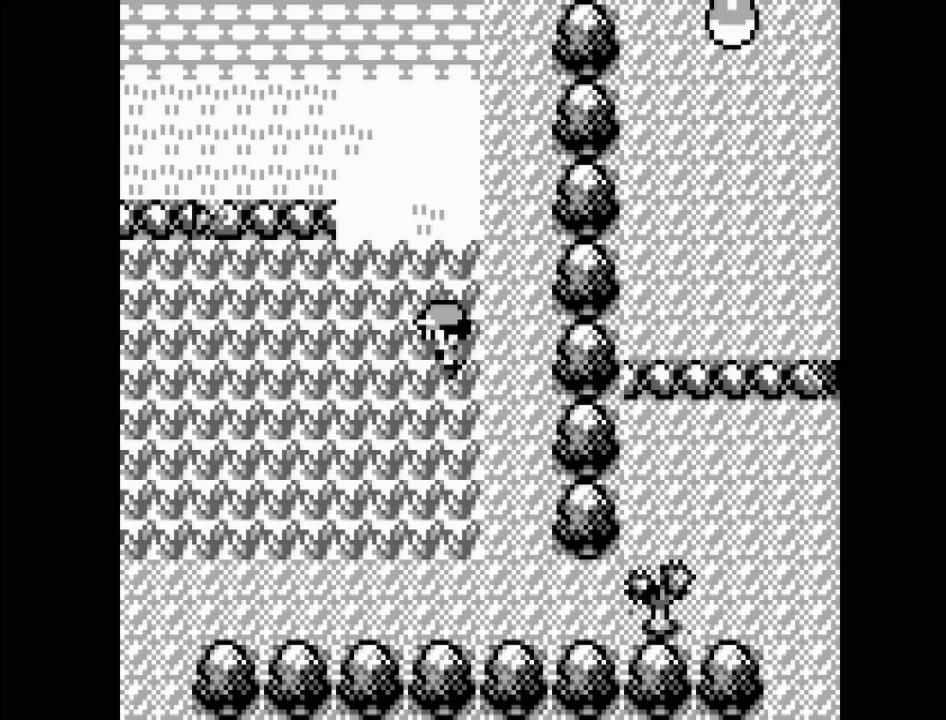
{"buttons": [], "events": [[367, "DPAD_RIGHT", "down"], [467, "DPAD_RIGHT", "up"]]}
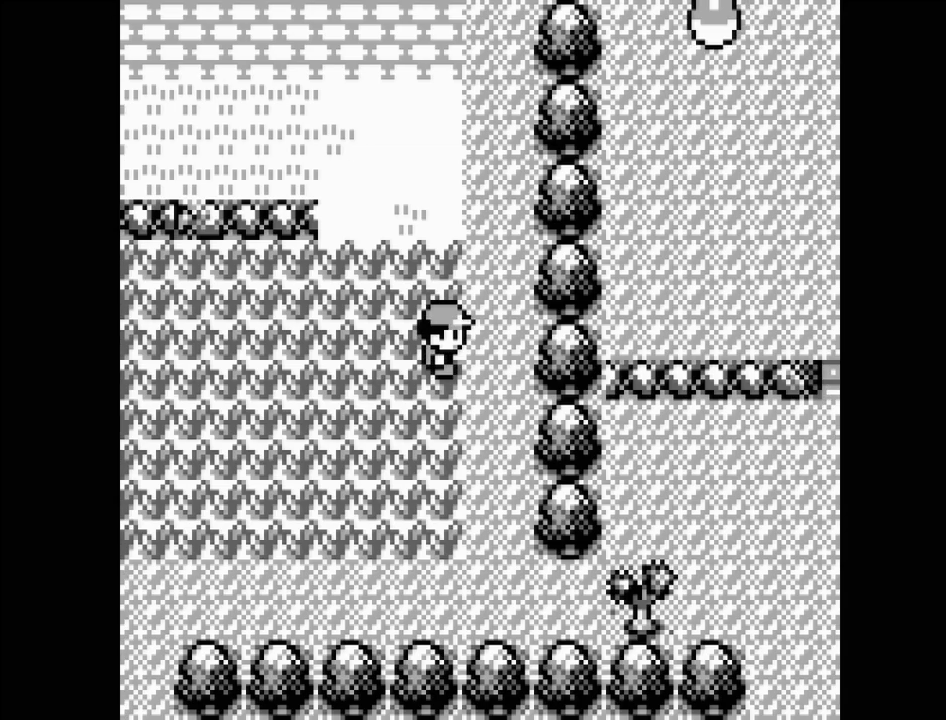
{"buttons": ["DPAD_DOWN"], "events": [[250, "DPAD_DOWN", "down"]]}
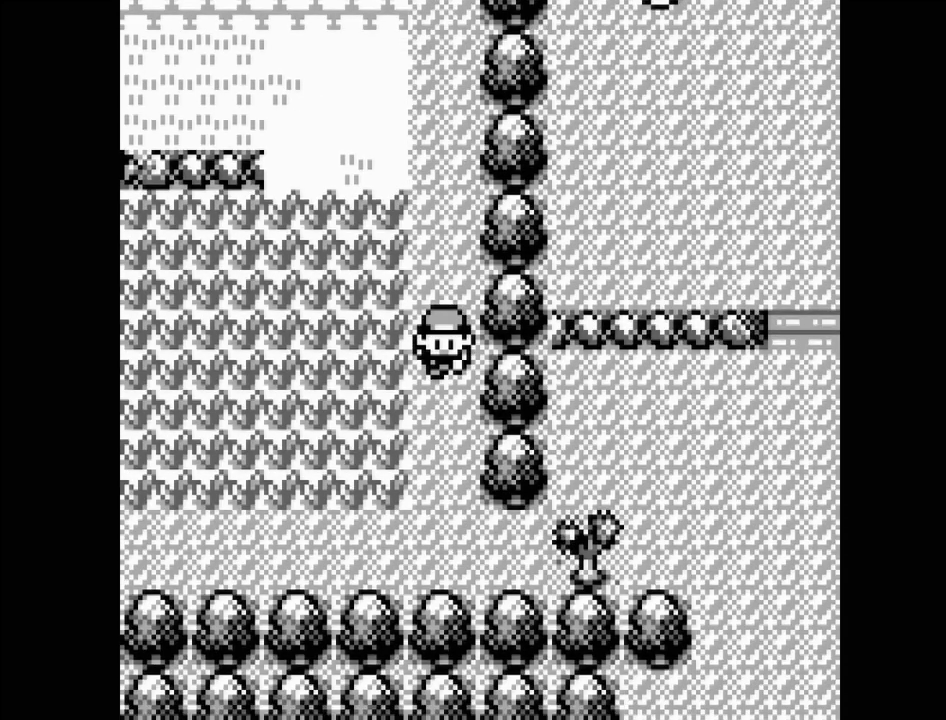
{"buttons": ["DPAD_DOWN"], "events": []}